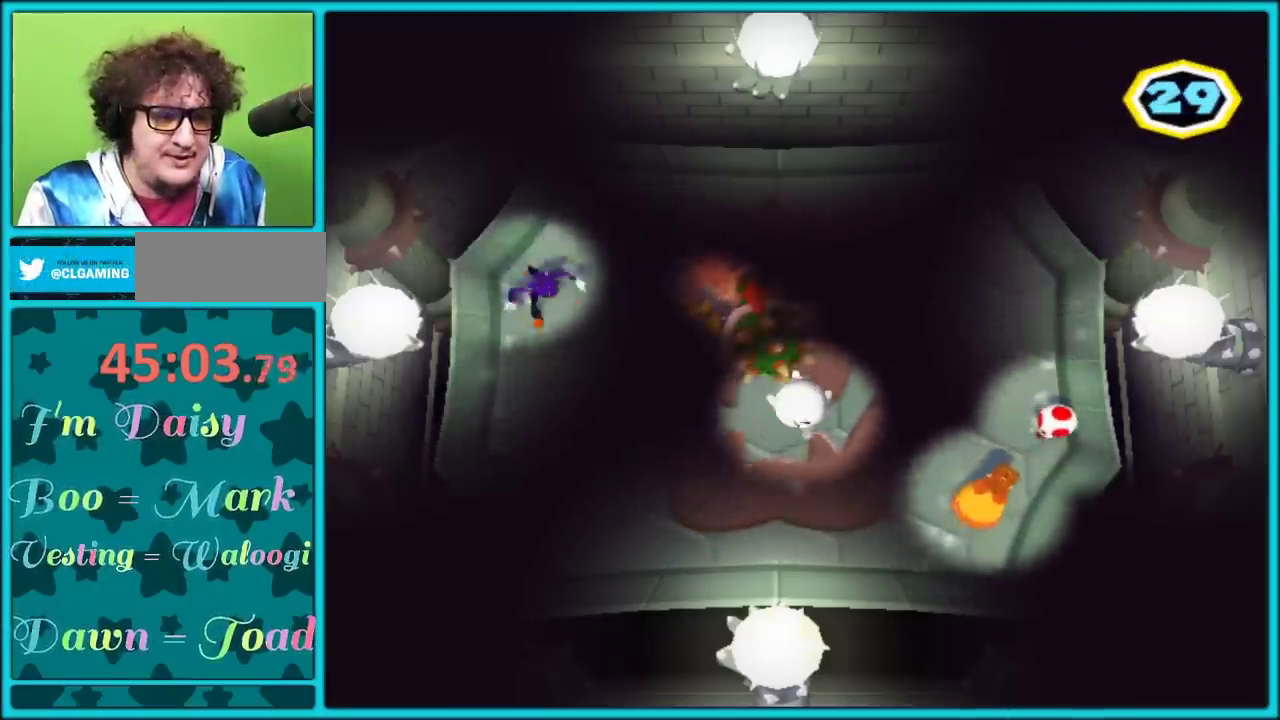
Gameplay with a controller (Nintendo layout); each line is a JSON object with the inputs held at the frame after it. "events" lists button and stick changes between this image and that frame as [ms after this image, input, new state], when the widget could be followed in between. Not read: L2 L3 R3.
{"buttons": [], "left_stick": "up-left", "right_stick": "center"}
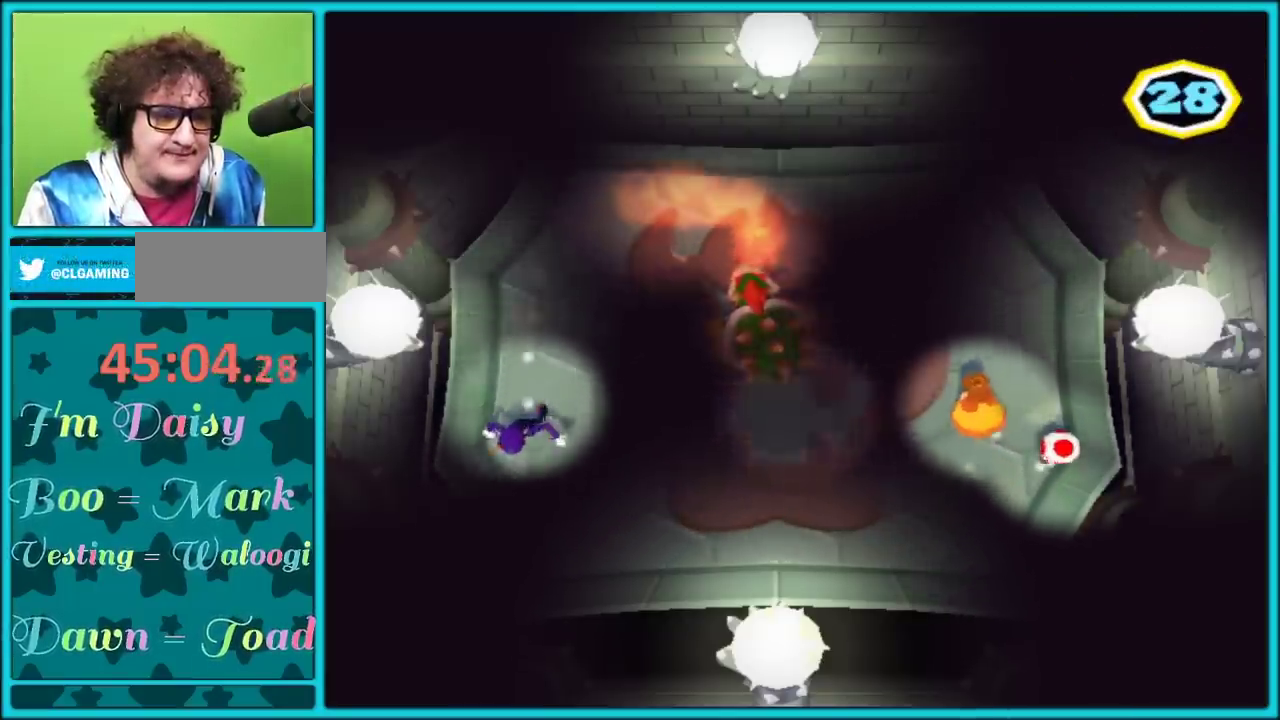
{"buttons": [], "left_stick": "down-left", "right_stick": "center", "events": [[83, "left_stick", "down"], [217, "left_stick", "down-right"], [267, "left_stick", "down"], [367, "left_stick", "down-left"]]}
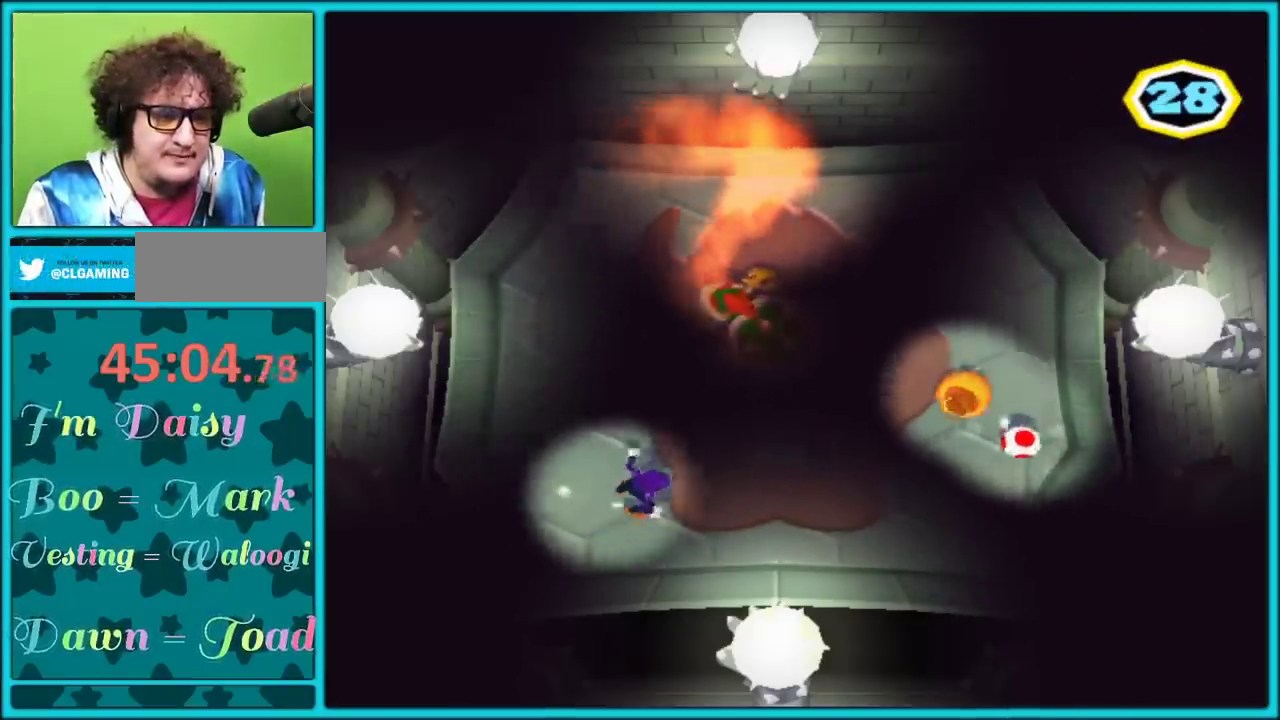
{"buttons": [], "left_stick": "up-left", "right_stick": "center", "events": [[233, "left_stick", "up"], [400, "left_stick", "up-left"]]}
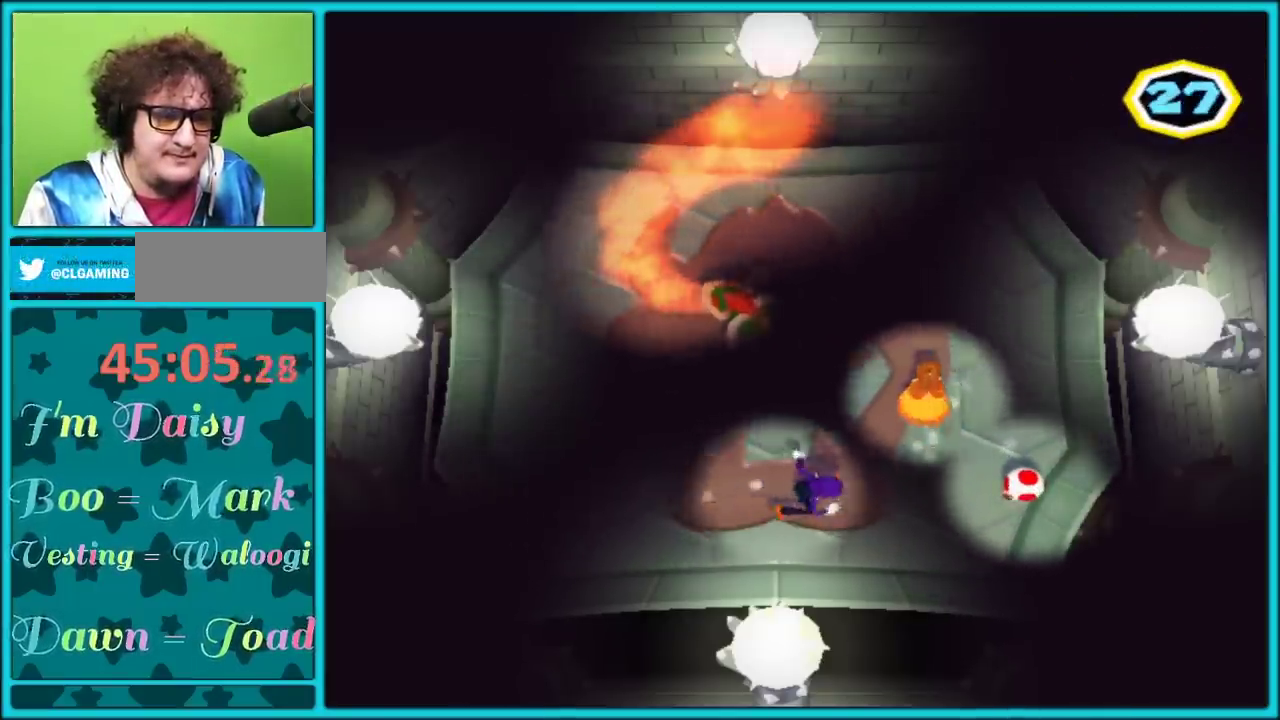
{"buttons": [], "left_stick": "center", "right_stick": "center", "events": [[133, "left_stick", "center"]]}